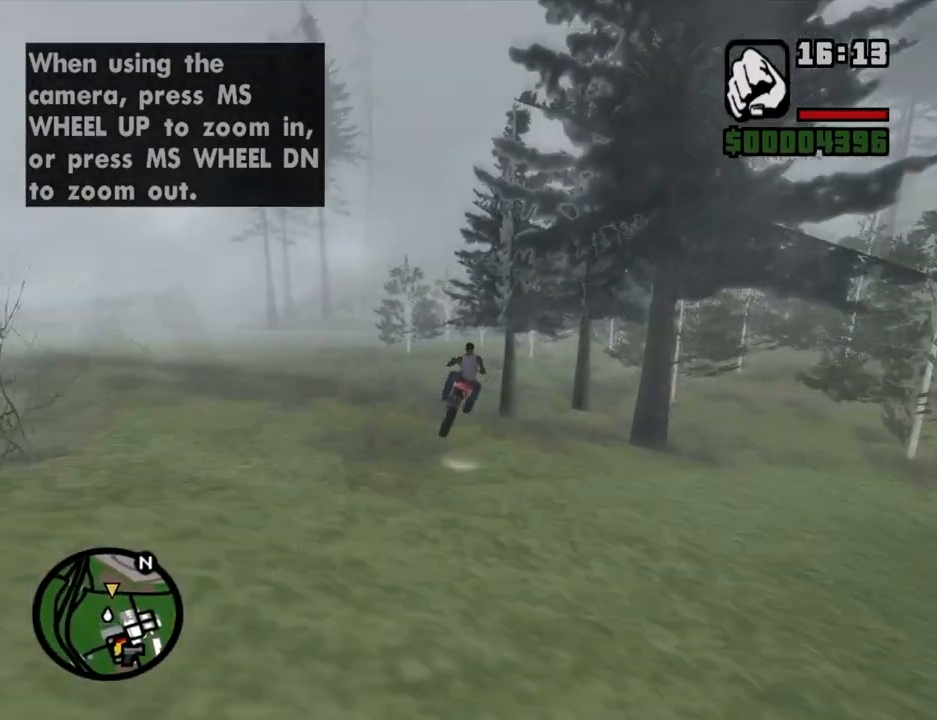
Gameplay with keyboard and mouse; each line is a JSON object with the keys and mouse buttons held at the frame after it. "events" lists presses ("down") and releases ("up") of "1", "2", "3", "4", "5", "6", "8", "a", "alt", "c", "ctrl", "d", "down", "e", "escape", "f", "f1", "f2", "f3", "g", "h", "left", "num2", "q", "r", "right", "s", "shift", "space", "t", "tab", "up", "v", "w", "x", "z", "mouse_left", "mouse_middle", "mouse_right", "mouse_wheel_up" and "mouse_wheel_down" between this image and that frame as [ms after this image, input, new state], when the widget could be followed in between. "mouse_left", "mouse_middle", "mouse_right", "mouse_wheel_up", "mouse_wheel_down" = the "left", "middle", "right", "wheel_up", "wheel_down" buttons of the "mouse" list. No other keys are recorded. Mouse movement is not recorded.
{"keys": ["w"], "mouse": [], "events": []}
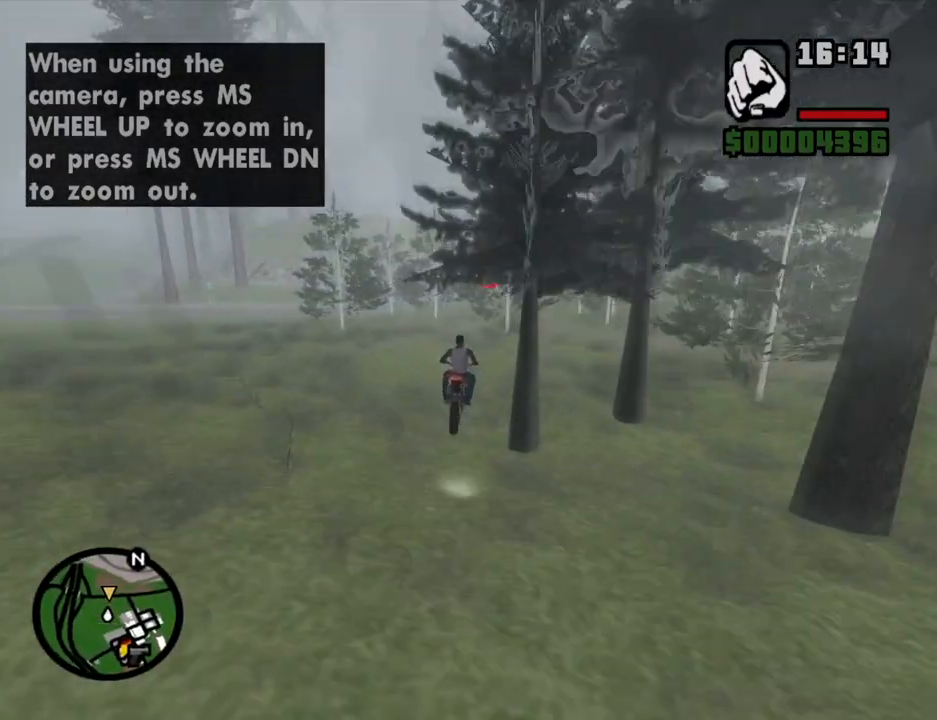
{"keys": ["d", "w"], "mouse": [], "events": [[318, "2", "down"], [368, "d", "down"], [452, "2", "up"]]}
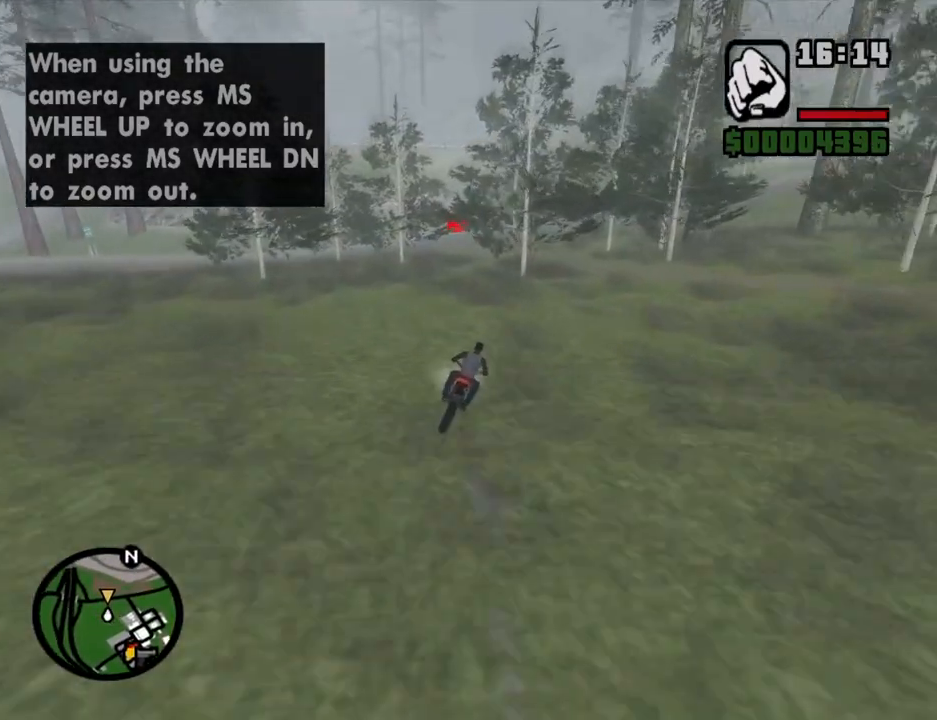
{"keys": ["d", "w"], "mouse": [], "events": [[51, "2", "down"], [168, "2", "up"], [218, "2", "down"], [218, "d", "up"], [319, "2", "up"], [403, "2", "down"], [403, "d", "down"], [503, "2", "up"]]}
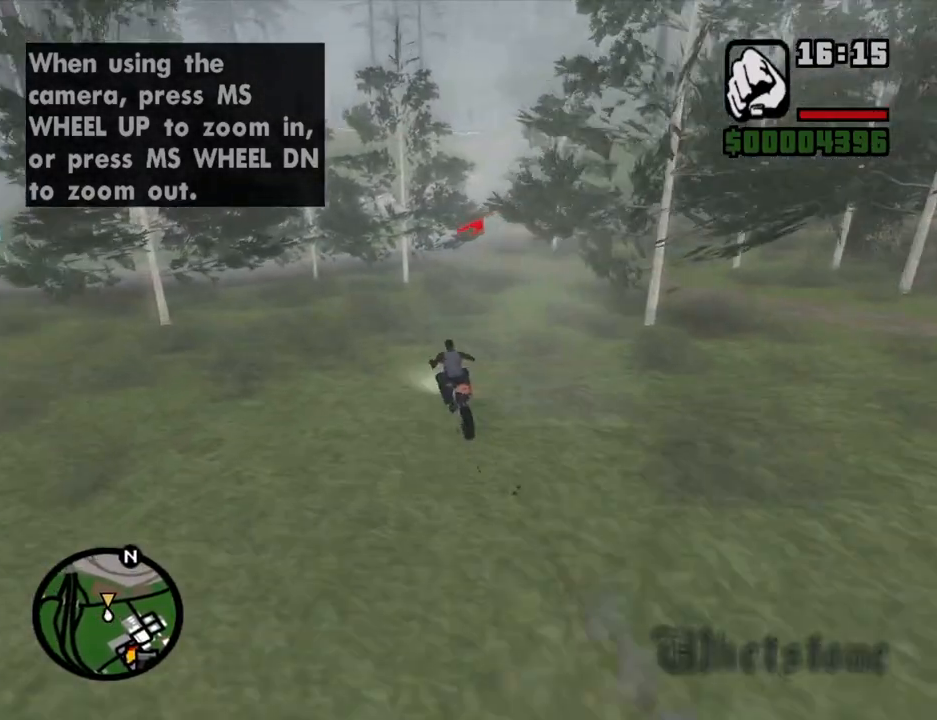
{"keys": ["2", "d", "w"], "mouse": [], "events": [[134, "w", "up"], [386, "2", "down"], [386, "w", "down"]]}
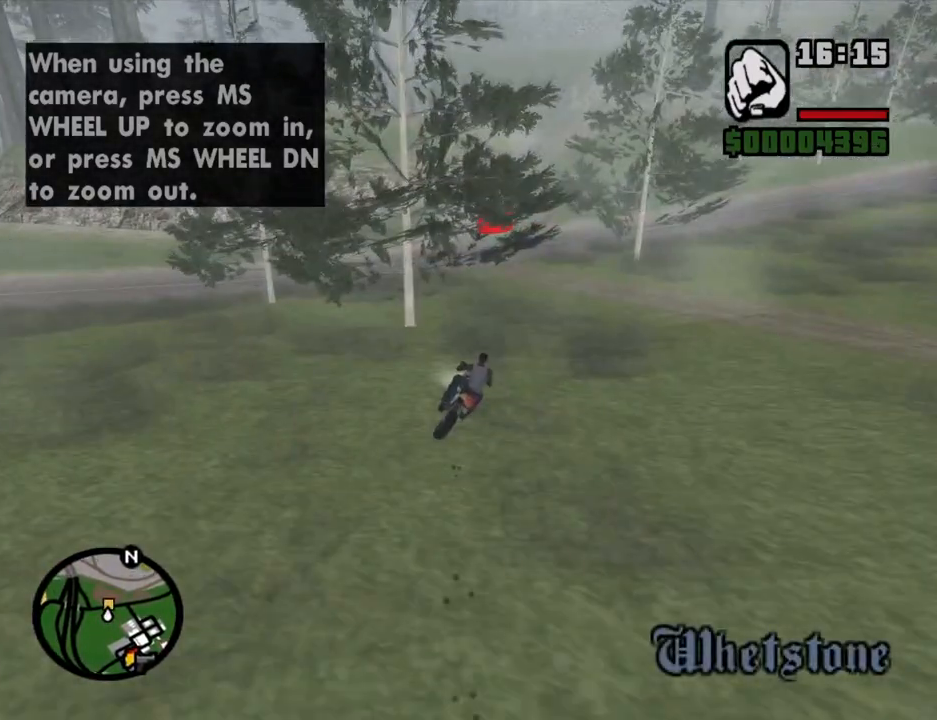
{"keys": ["2", "w"], "mouse": [], "events": [[17, "2", "up"], [67, "2", "down"], [117, "d", "up"], [201, "2", "up"], [302, "2", "down"], [436, "2", "up"], [486, "2", "down"]]}
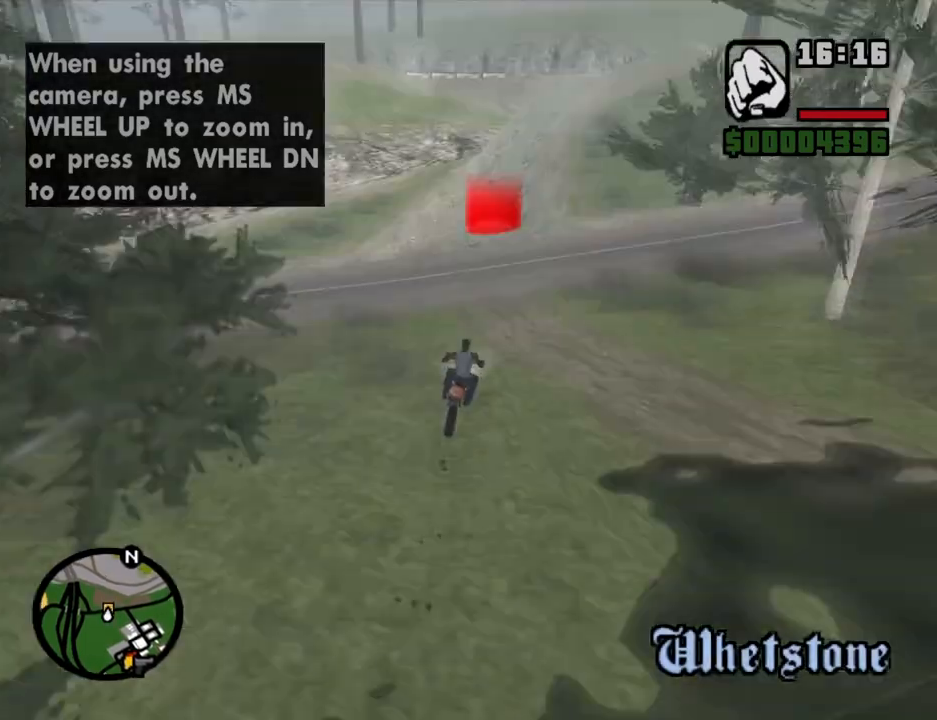
{"keys": ["2", "d", "w"], "mouse": [], "events": [[134, "2", "up"], [218, "2", "down"], [368, "2", "up"], [402, "2", "down"], [452, "d", "down"]]}
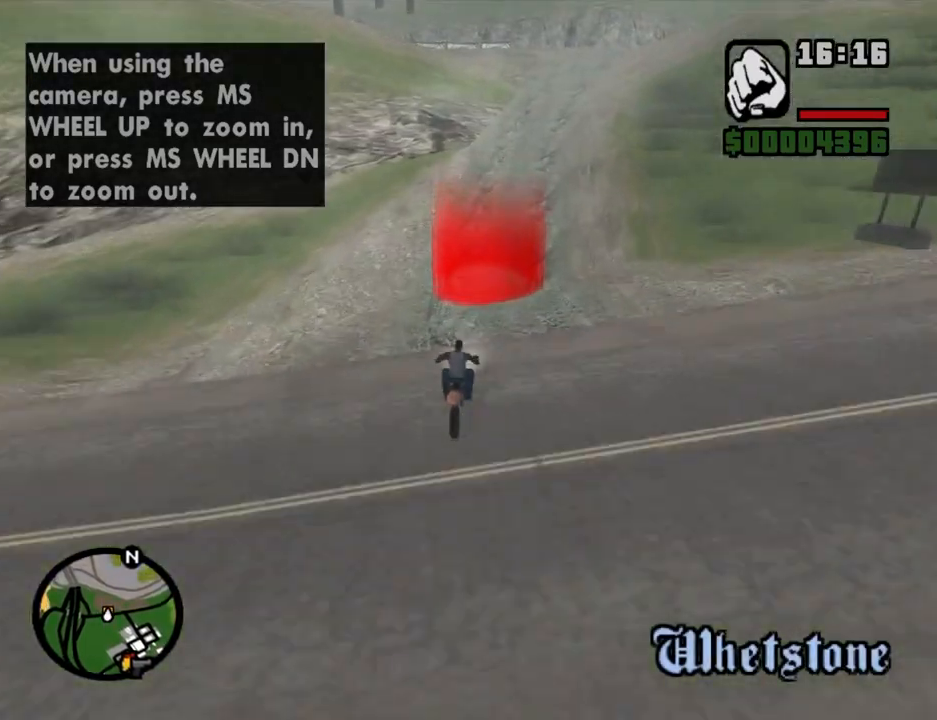
{"keys": ["d", "w"], "mouse": [], "events": [[67, "2", "up"], [301, "d", "up"], [402, "d", "down"]]}
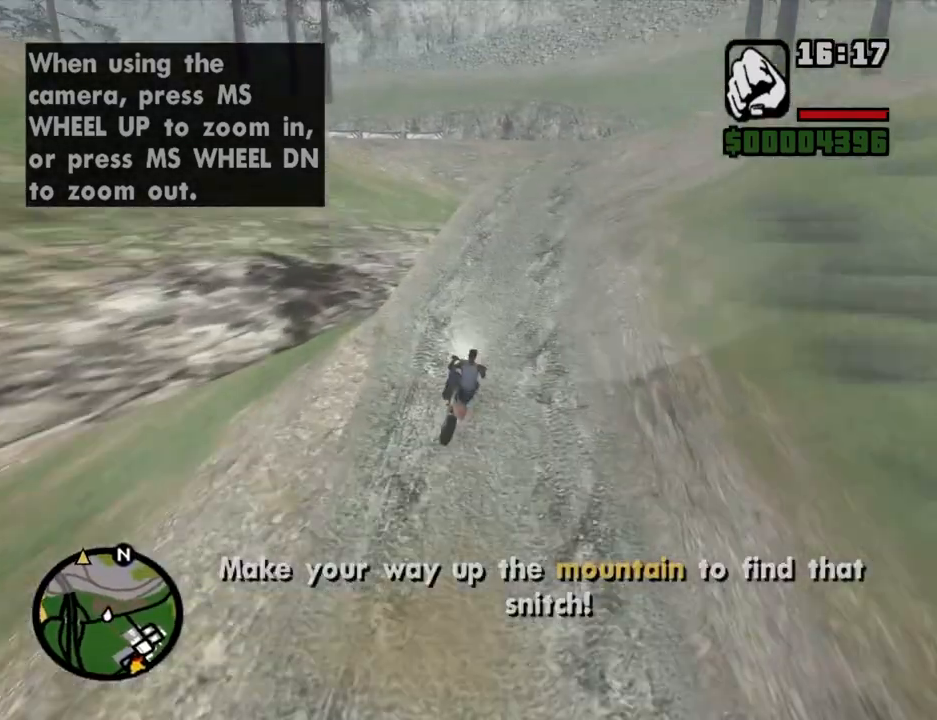
{"keys": ["d", "w"], "mouse": [], "events": []}
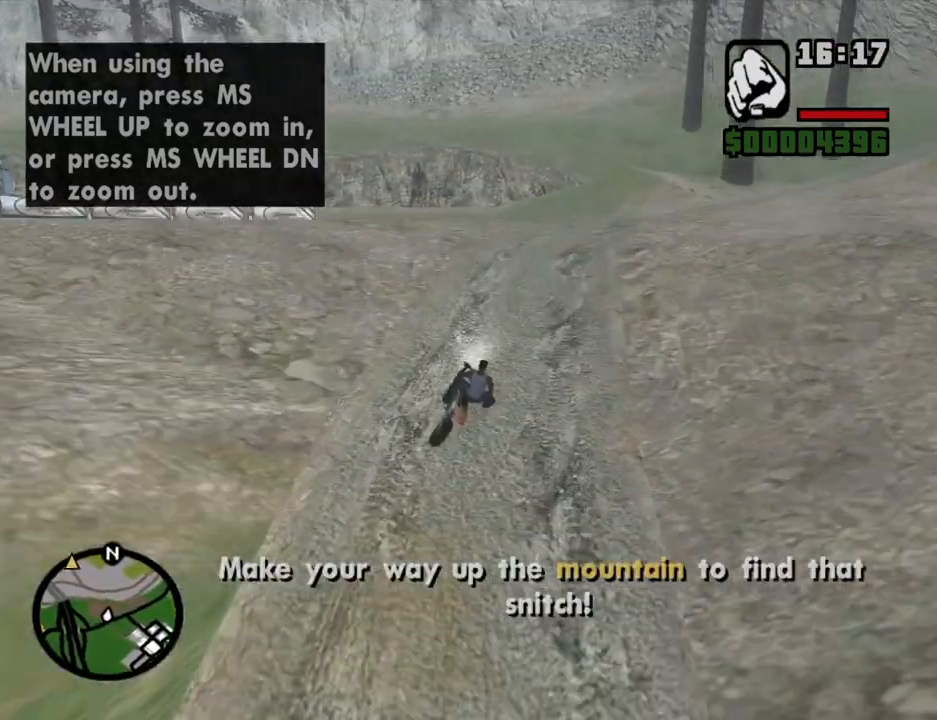
{"keys": ["d", "w"], "mouse": [], "events": []}
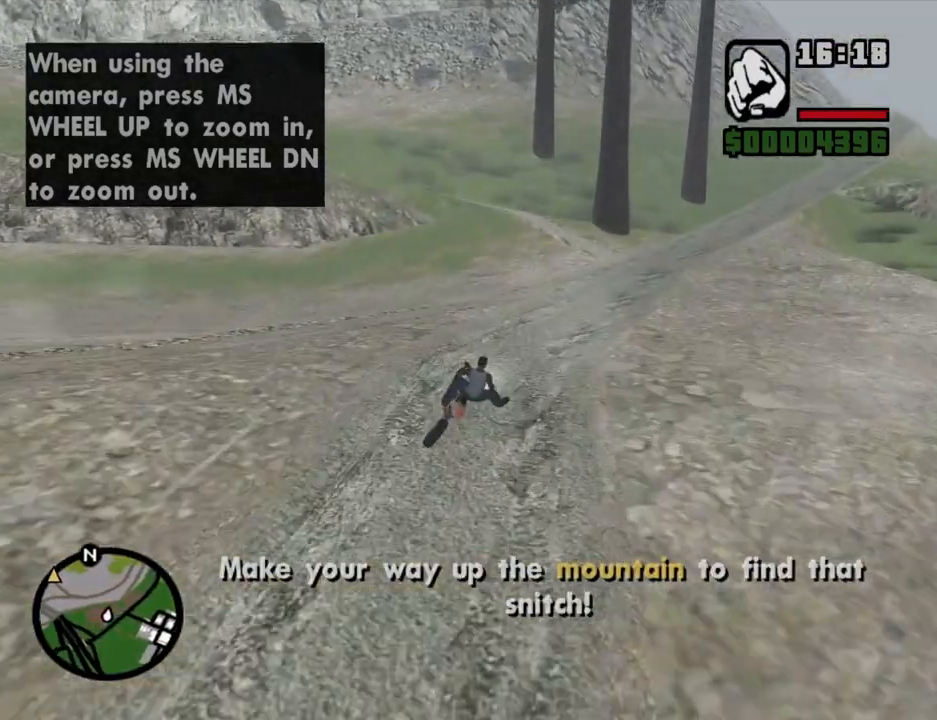
{"keys": ["d"], "mouse": [], "events": [[184, "w", "up"]]}
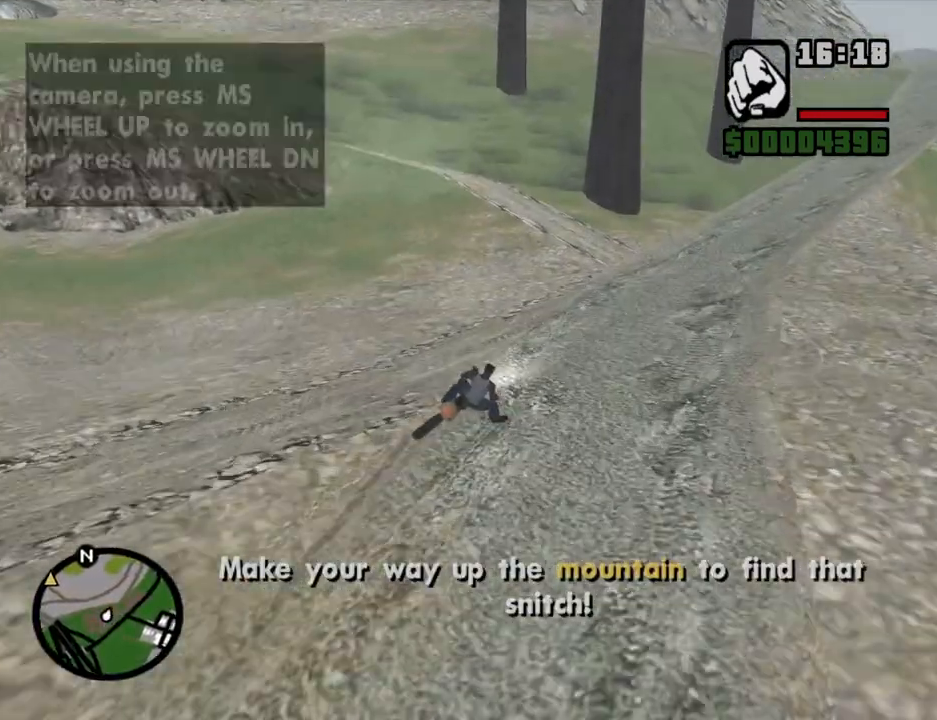
{"keys": ["a"], "mouse": [], "events": [[17, "s", "down"], [67, "d", "up"], [117, "a", "down"], [151, "space", "down"], [301, "5", "down"], [352, "s", "up"], [436, "5", "up"], [486, "space", "up"]]}
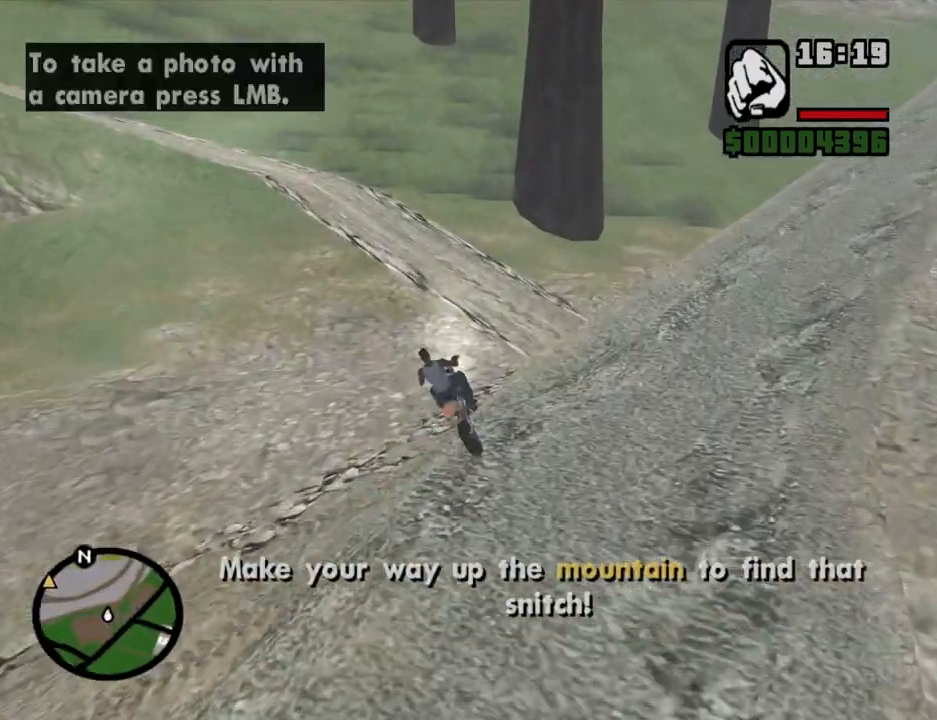
{"keys": ["2", "d", "w"], "mouse": [], "events": [[83, "w", "down"], [167, "2", "down"], [268, "2", "up"], [318, "a", "up"], [368, "2", "down"], [368, "d", "down"]]}
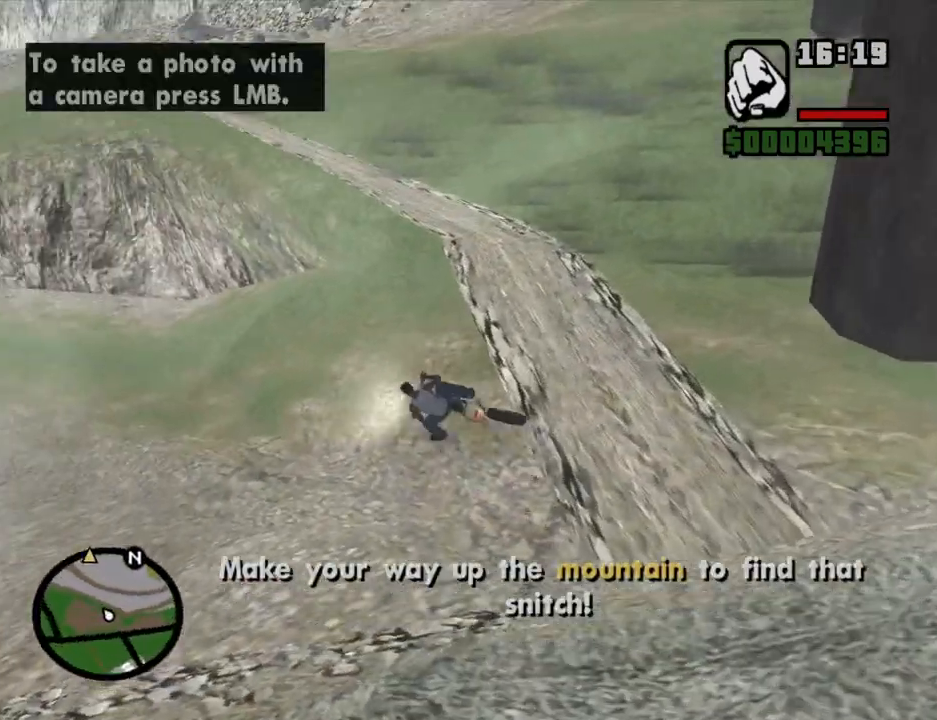
{"keys": ["d"], "mouse": [], "events": [[16, "2", "up"], [67, "2", "down"], [201, "2", "up"], [352, "w", "up"]]}
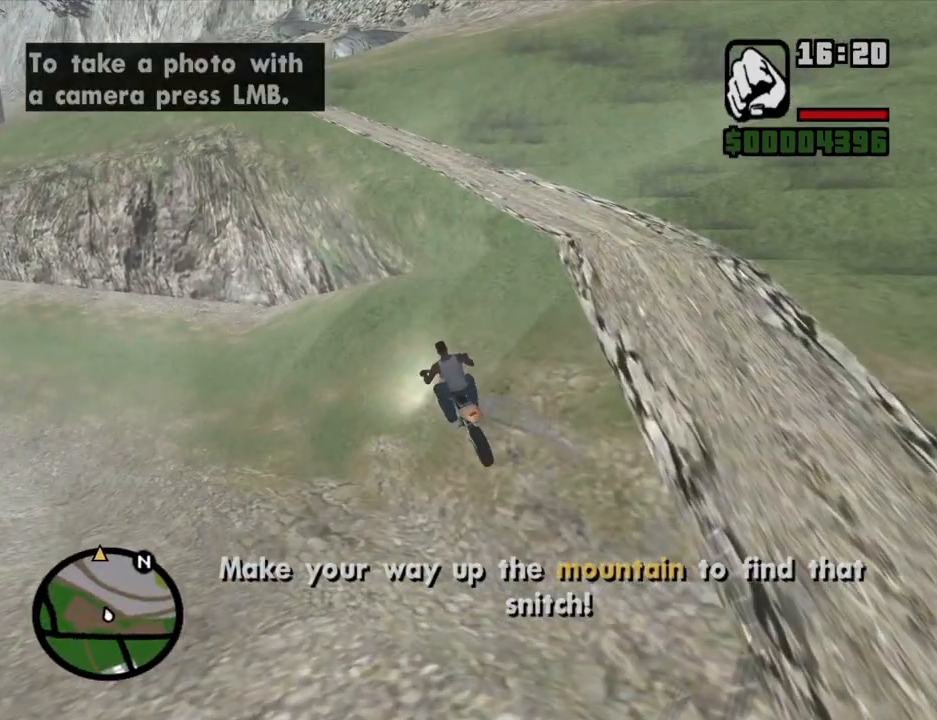
{"keys": ["2", "d", "w"], "mouse": [], "events": [[34, "2", "down"], [34, "w", "down"], [168, "2", "up"], [268, "2", "down"], [369, "2", "up"], [453, "2", "down"]]}
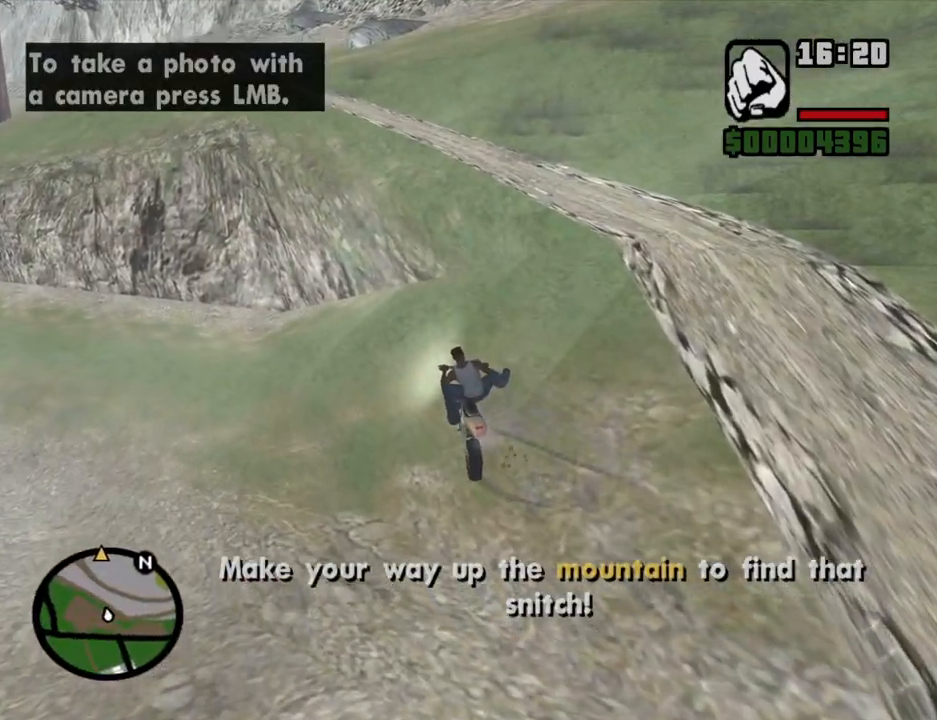
{"keys": ["a", "s"], "mouse": [], "events": [[101, "2", "up"], [134, "d", "up"], [168, "w", "up"], [319, "s", "down"], [503, "a", "down"]]}
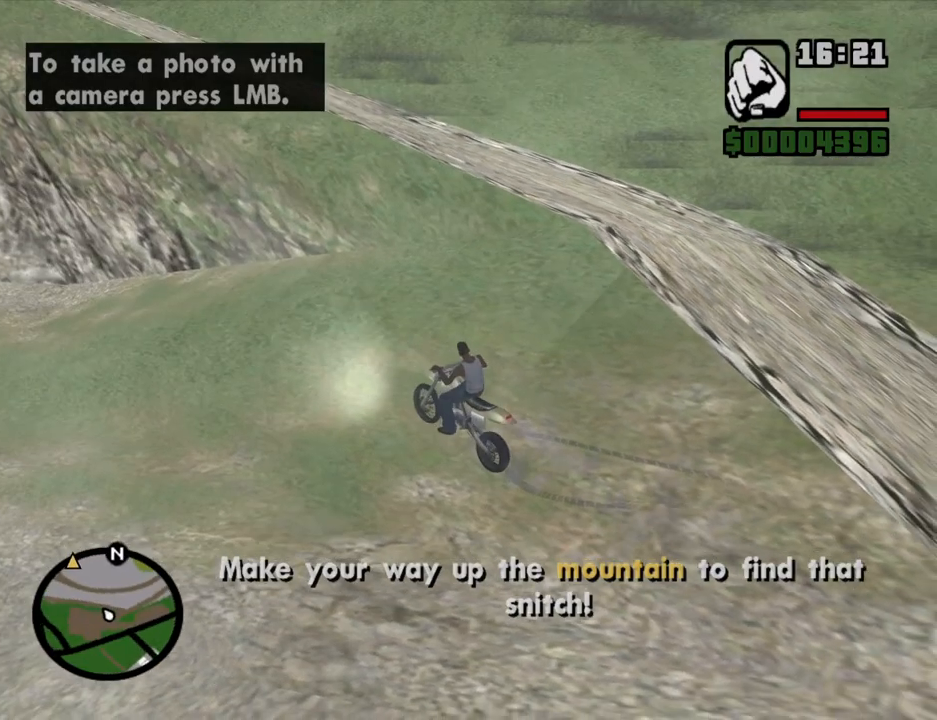
{"keys": ["5", "a", "w"], "mouse": [], "events": [[50, "s", "up"], [184, "s", "down"], [335, "5", "down"], [385, "s", "up"], [469, "w", "down"]]}
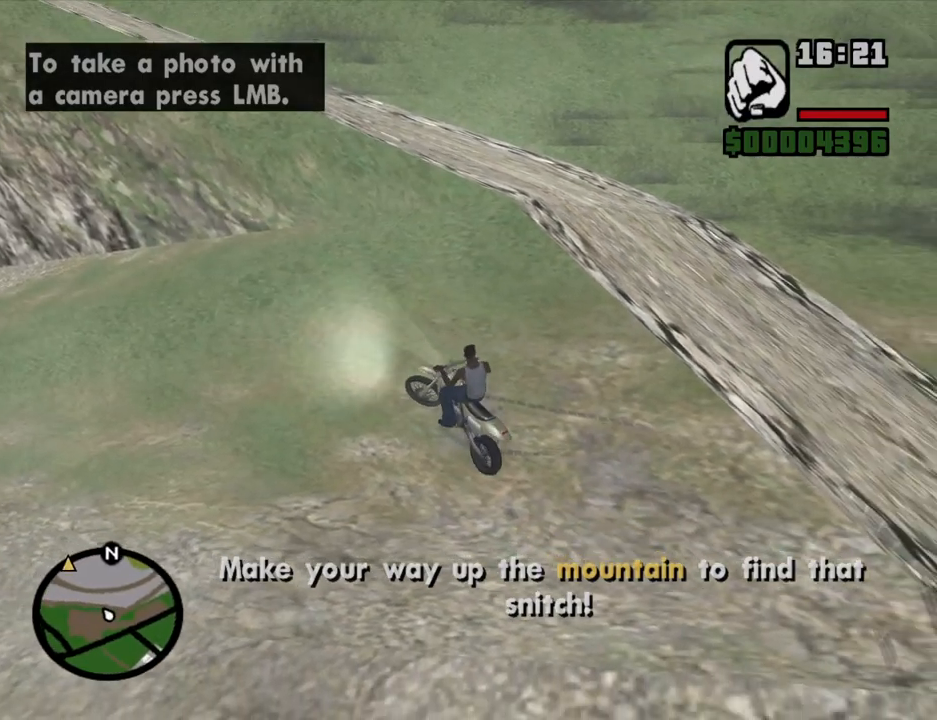
{"keys": ["5", "a", "w"], "mouse": [], "events": []}
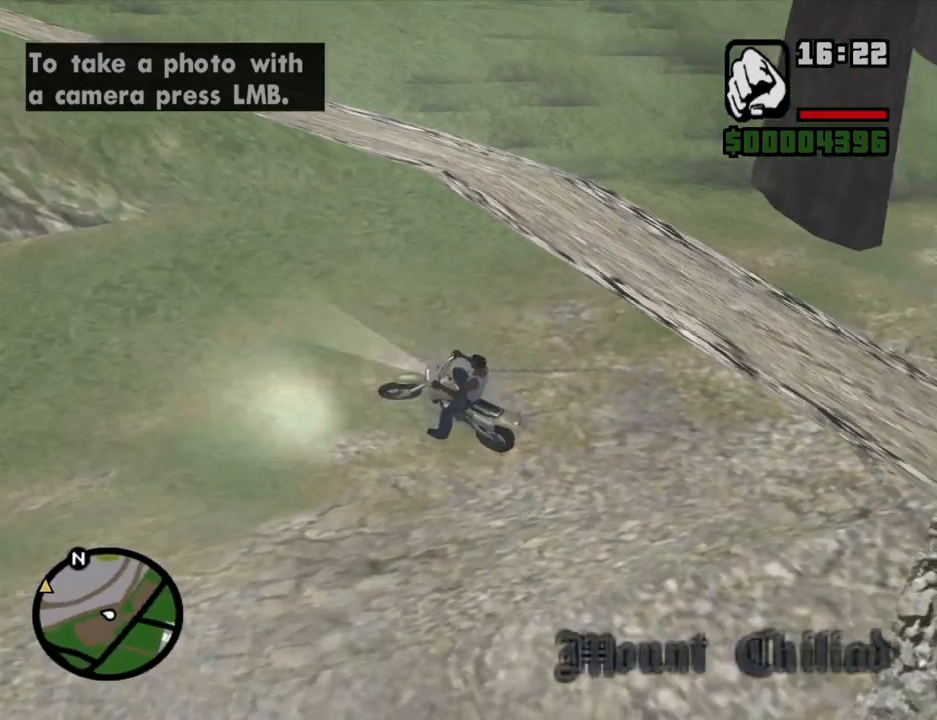
{"keys": ["5", "a"], "mouse": [], "events": [[84, "w", "up"]]}
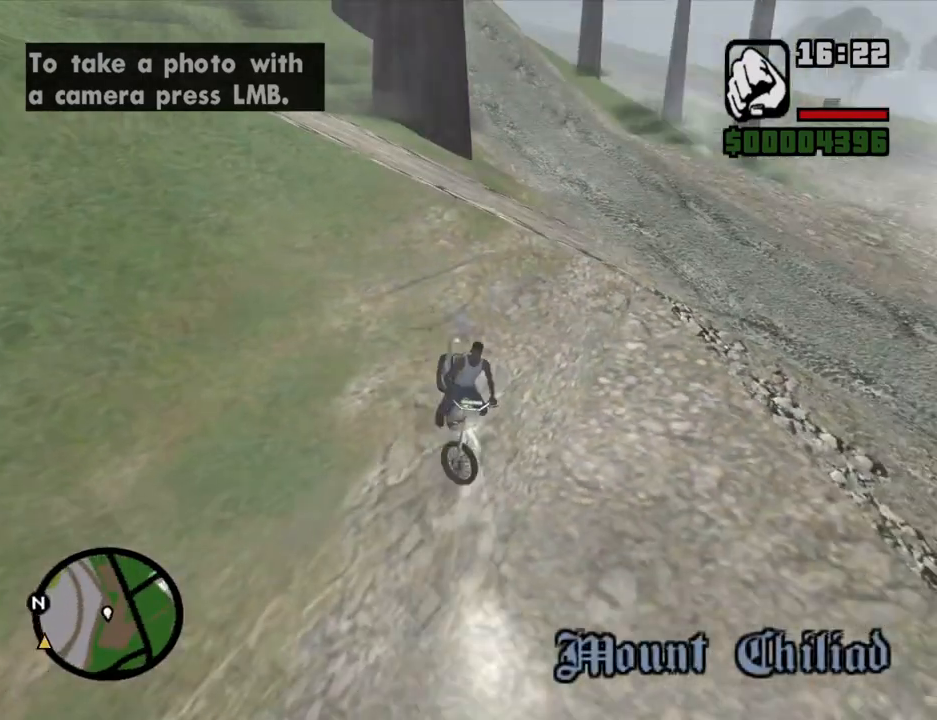
{"keys": ["a", "w"], "mouse": [], "events": [[151, "w", "down"], [352, "5", "up"]]}
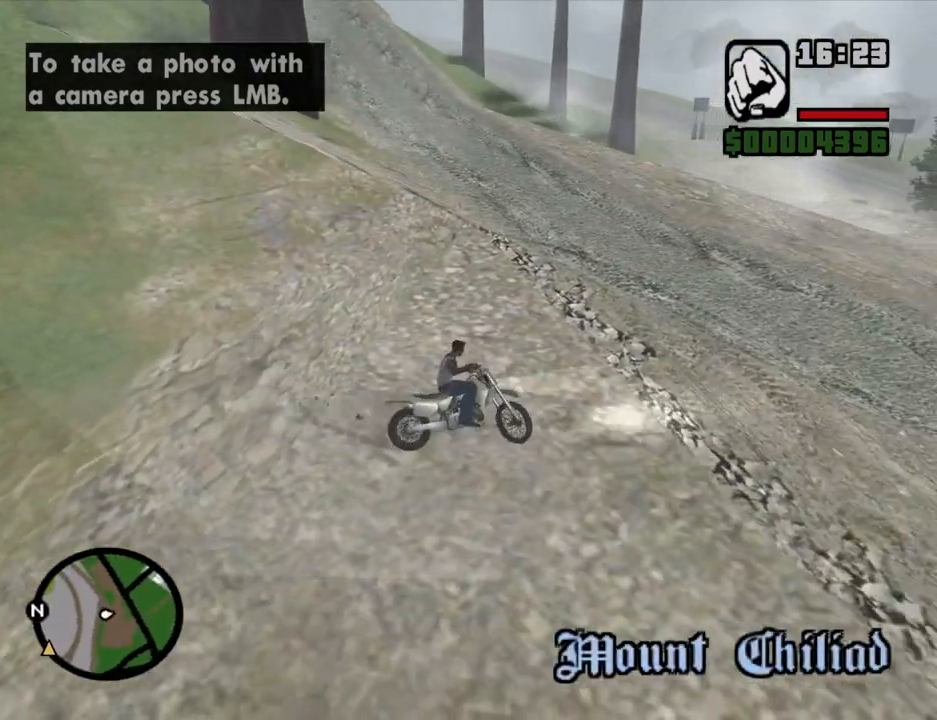
{"keys": ["2", "w"], "mouse": [], "events": [[84, "2", "down"], [168, "2", "up"], [168, "w", "up"], [268, "2", "down"], [319, "w", "down"], [402, "2", "up"], [453, "2", "down"], [503, "a", "up"]]}
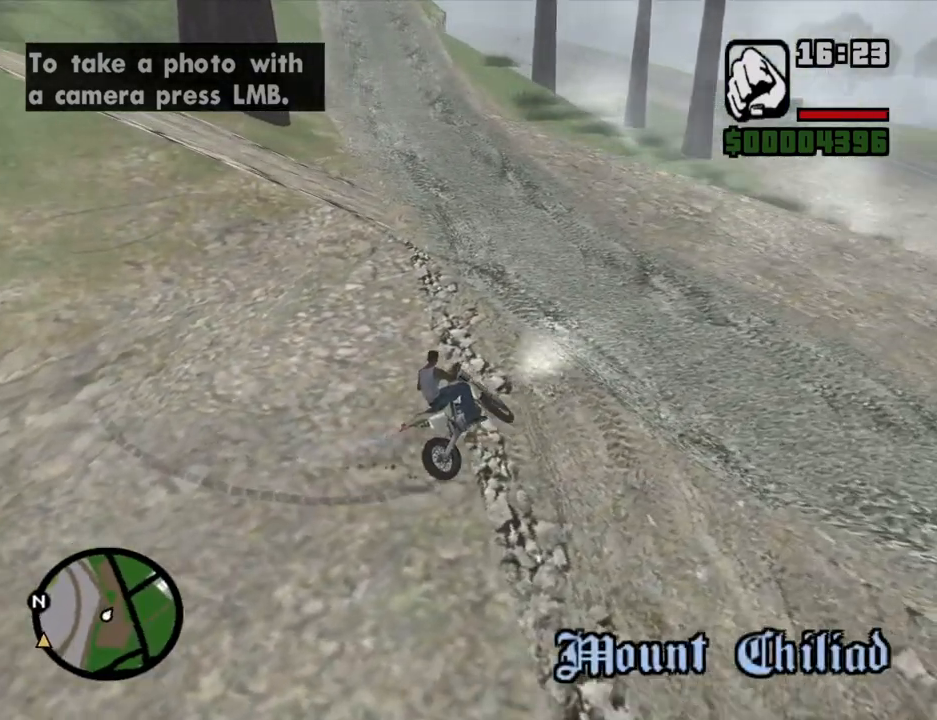
{"keys": ["a", "w"], "mouse": [], "events": [[84, "2", "up"], [168, "2", "down"], [268, "2", "up"], [268, "a", "down"], [369, "2", "down"], [503, "2", "up"]]}
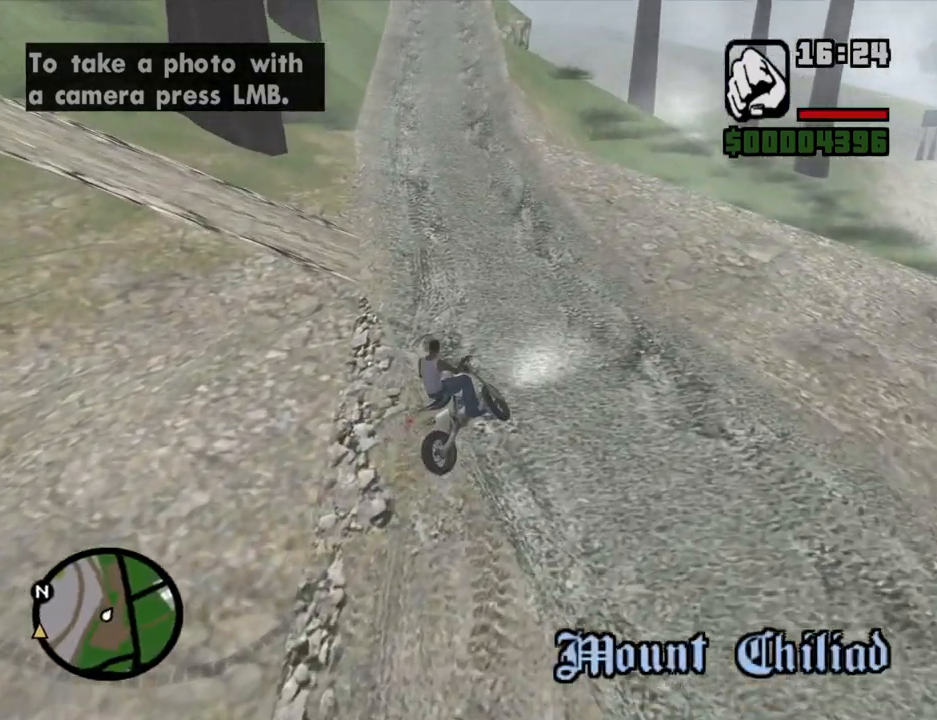
{"keys": ["5", "a", "w"], "mouse": [], "events": [[50, "2", "down"], [134, "w", "up"], [184, "2", "up"], [285, "5", "down"], [419, "w", "down"]]}
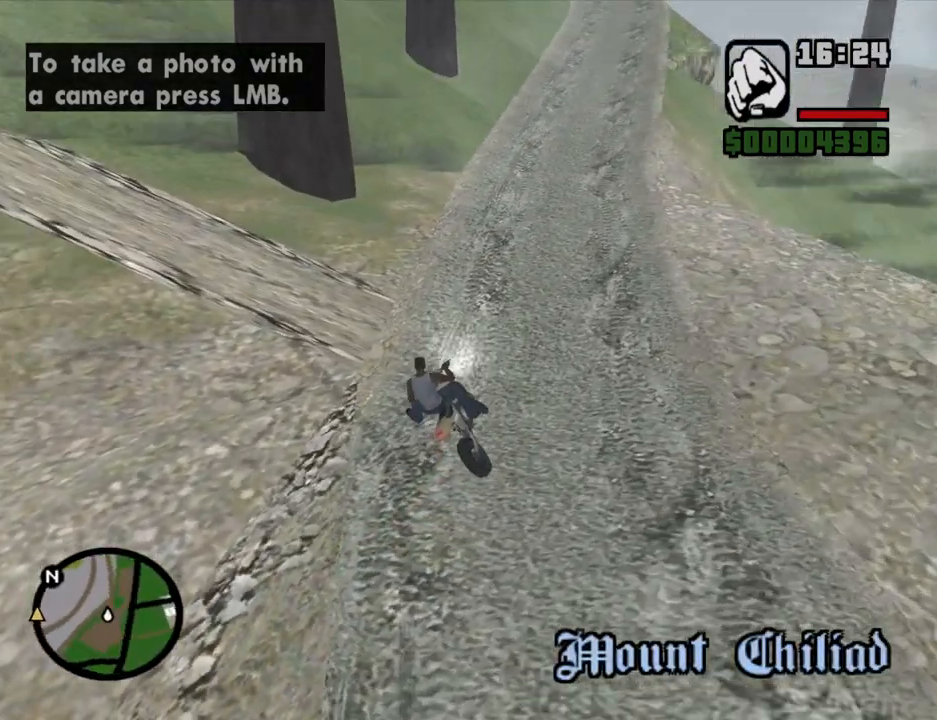
{"keys": ["a", "w"], "mouse": [], "events": [[16, "5", "up"], [117, "2", "down"], [150, "a", "up"], [251, "2", "up"], [301, "2", "down"], [301, "a", "down"], [486, "2", "up"]]}
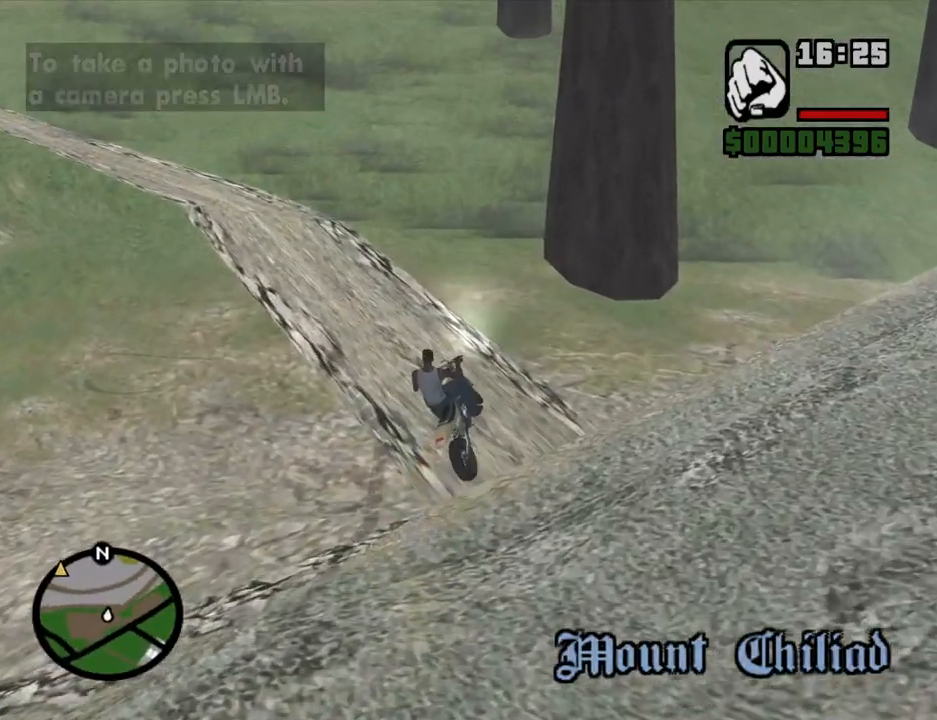
{"keys": ["w"], "mouse": [], "events": [[84, "2", "down"], [218, "2", "up"], [319, "2", "down"], [319, "a", "up"], [403, "2", "up"]]}
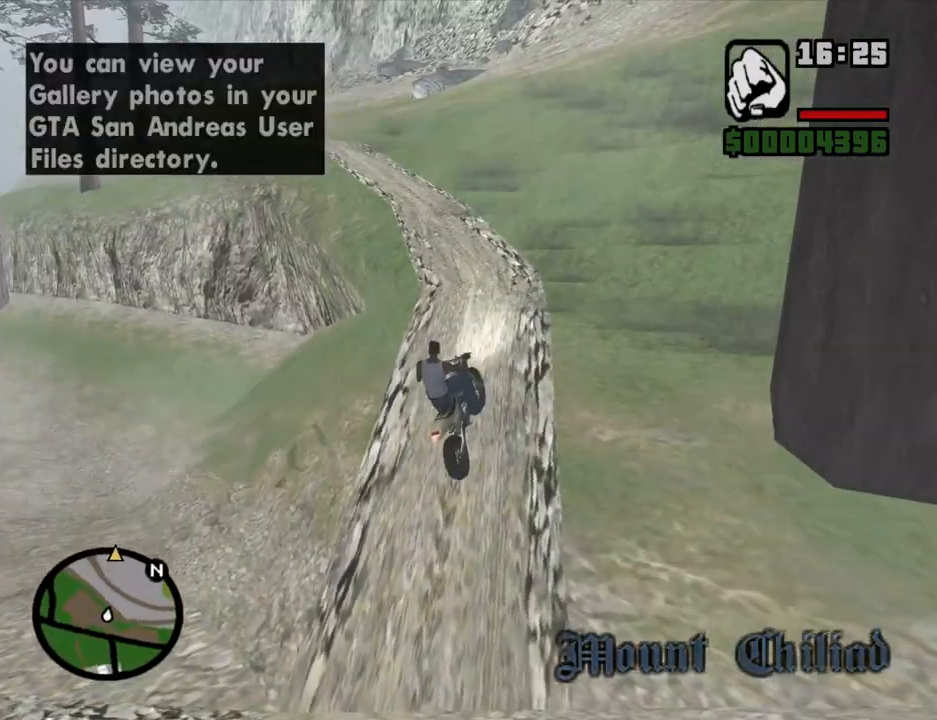
{"keys": ["2", "a", "w"], "mouse": [], "events": [[17, "2", "down"], [118, "2", "up"], [201, "2", "down"], [302, "2", "up"], [302, "a", "down"], [403, "2", "down"]]}
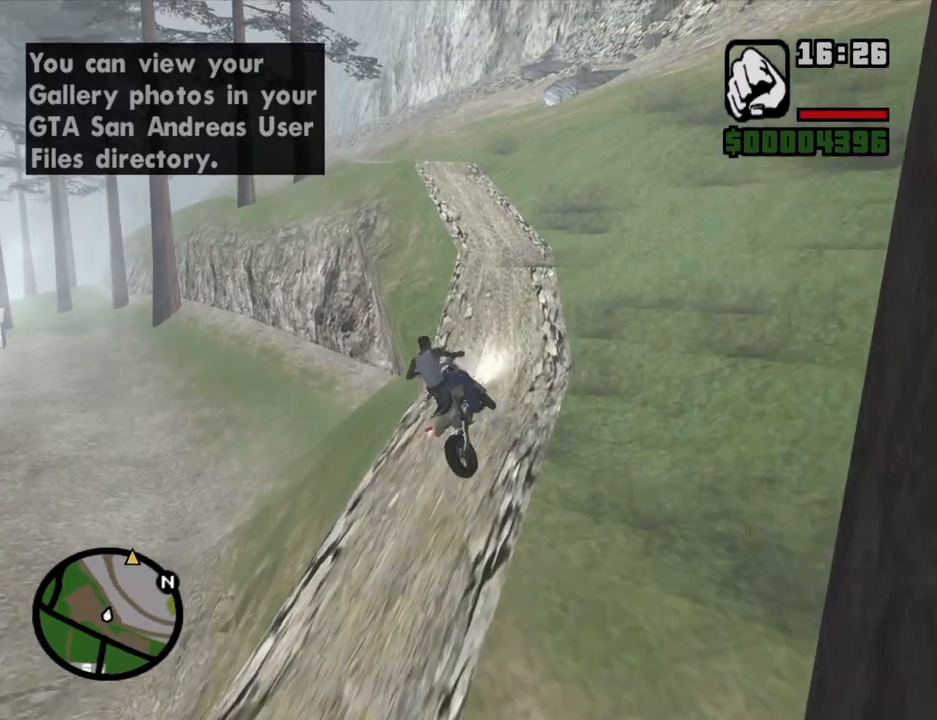
{"keys": ["2", "w"], "mouse": [], "events": [[34, "2", "up"], [84, "2", "down"], [84, "a", "up"], [218, "2", "up"], [268, "2", "down"], [402, "2", "up"], [453, "2", "down"]]}
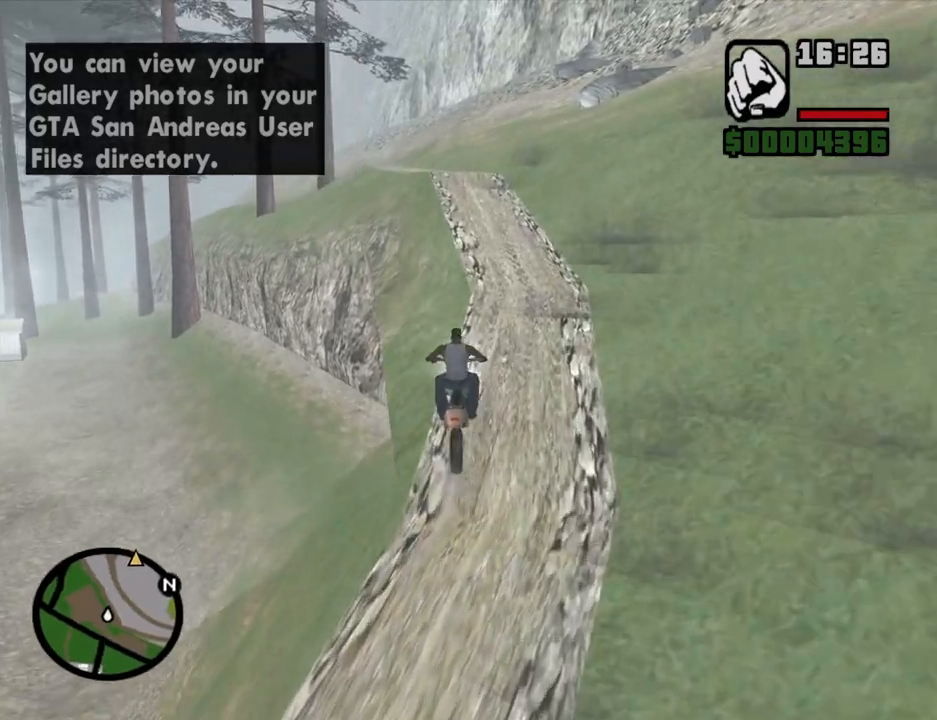
{"keys": ["2", "w"], "mouse": [], "events": [[84, "2", "up"], [134, "2", "down"], [268, "2", "up"], [318, "2", "down"], [452, "2", "up"], [503, "2", "down"]]}
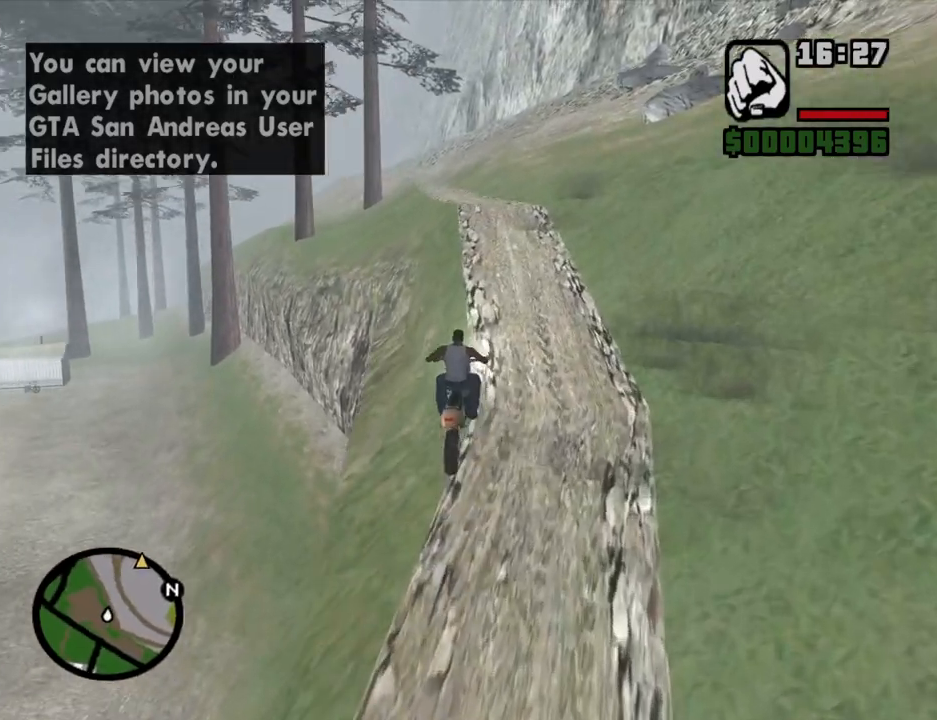
{"keys": ["2", "w"], "mouse": [], "events": [[134, "2", "up"], [184, "2", "down"], [335, "2", "up"], [419, "2", "down"]]}
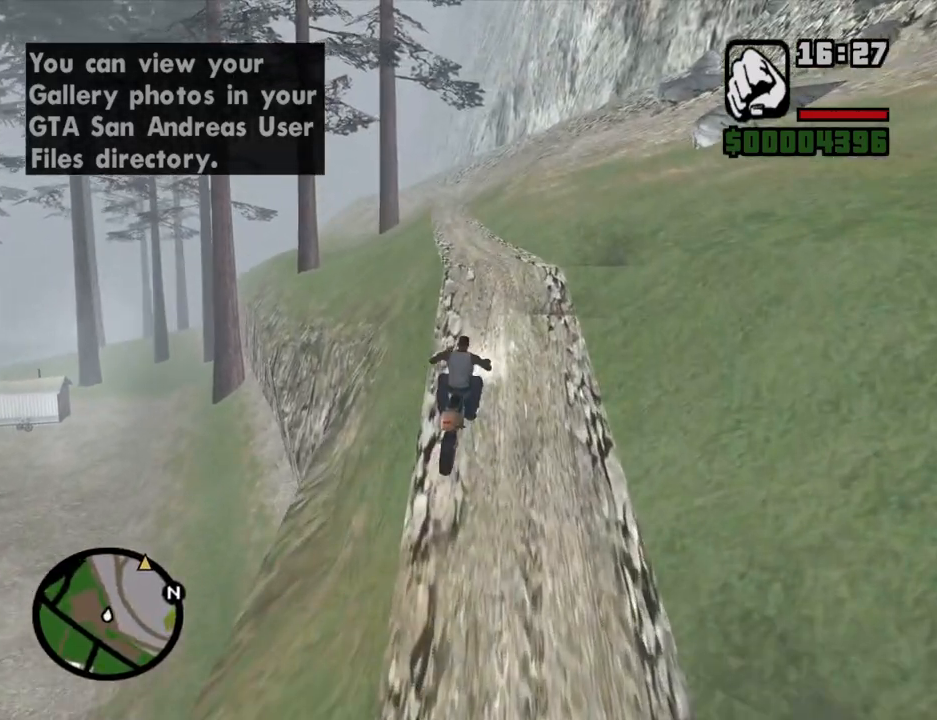
{"keys": ["a", "w"], "mouse": [], "events": [[67, "2", "up"], [67, "a", "down"], [118, "2", "down"], [252, "2", "up"], [252, "a", "up"], [302, "2", "down"], [436, "2", "up"], [436, "a", "down"]]}